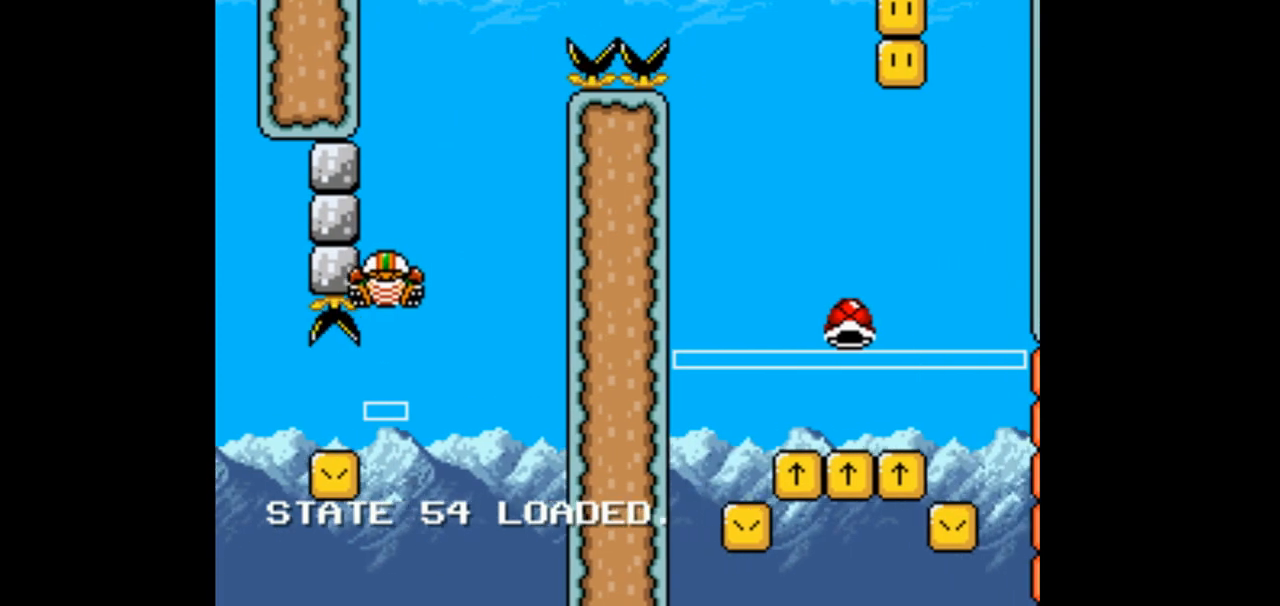
Gameplay with a controller (Nintendo layout); each line is a JSON object with the inputs held at the frame after it (dt_ms = milliseconds from this image to that frame). "events" lists button and stick changes between this image and that frame as [ms after this image, input, new state], when the widget could be followed in between. Not read: L1 L3 R1 R3 START.
{"dt_ms": 1000, "buttons": ["B", "Y"]}
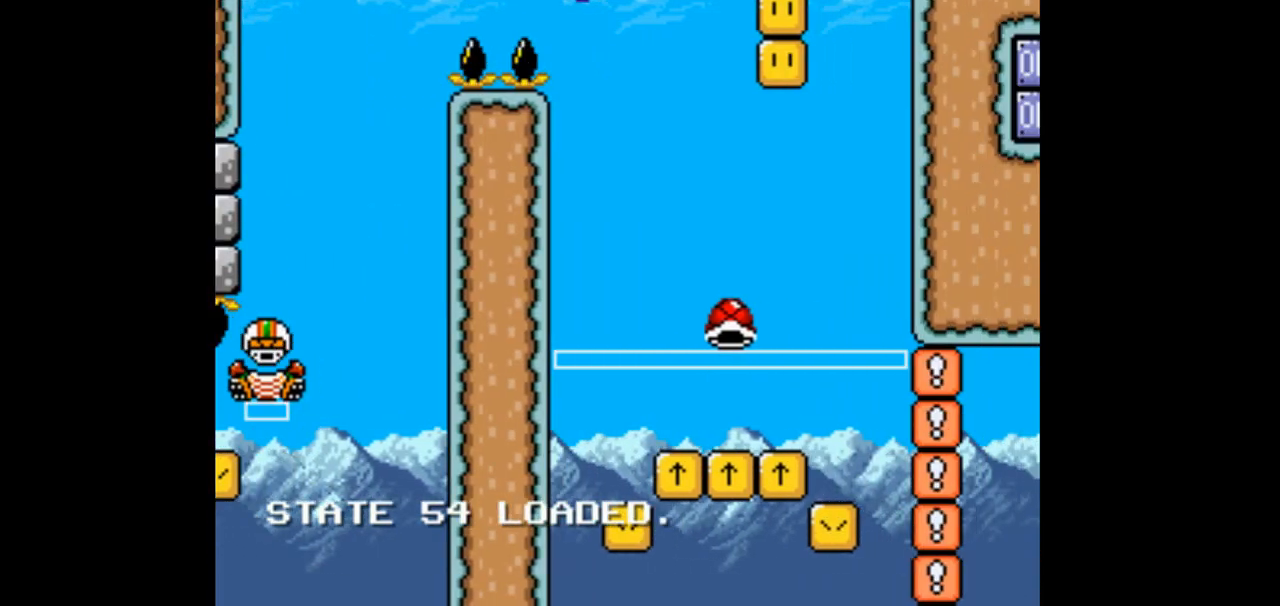
{"dt_ms": 500, "buttons": ["B", "Y", "DPAD_LEFT"], "events": [[200, "DPAD_LEFT", "down"]]}
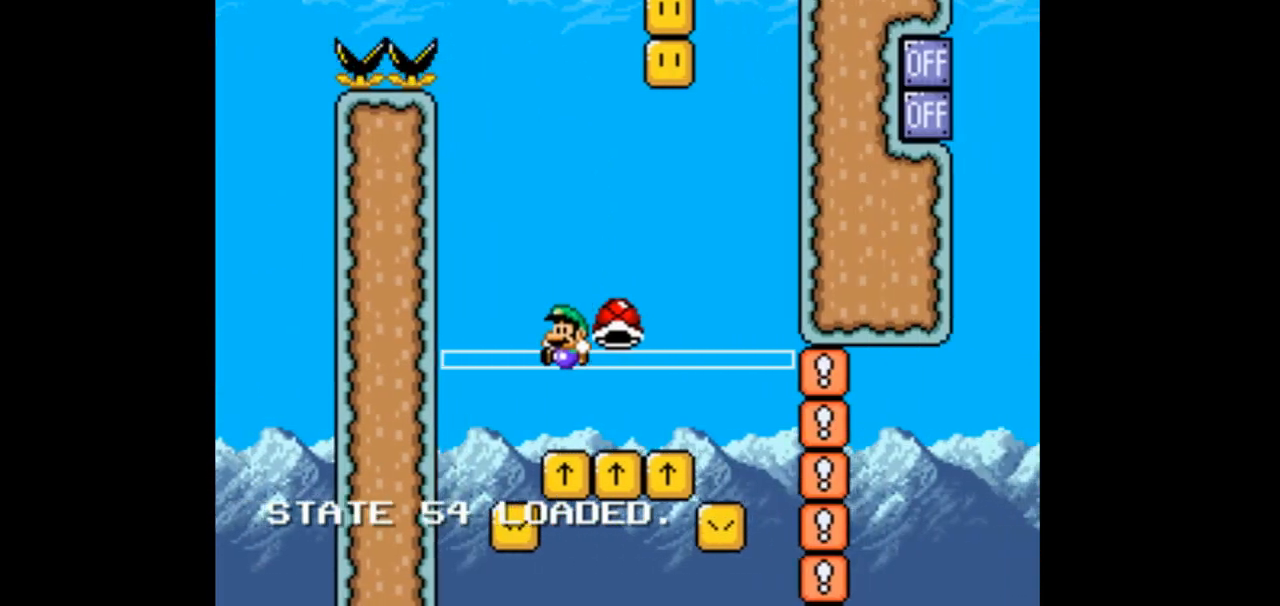
{"dt_ms": 500, "buttons": ["B", "Y", "DPAD_UP"], "events": [[33, "DPAD_LEFT", "up"], [100, "DPAD_RIGHT", "down"], [267, "DPAD_UP", "down"], [400, "DPAD_RIGHT", "up"]]}
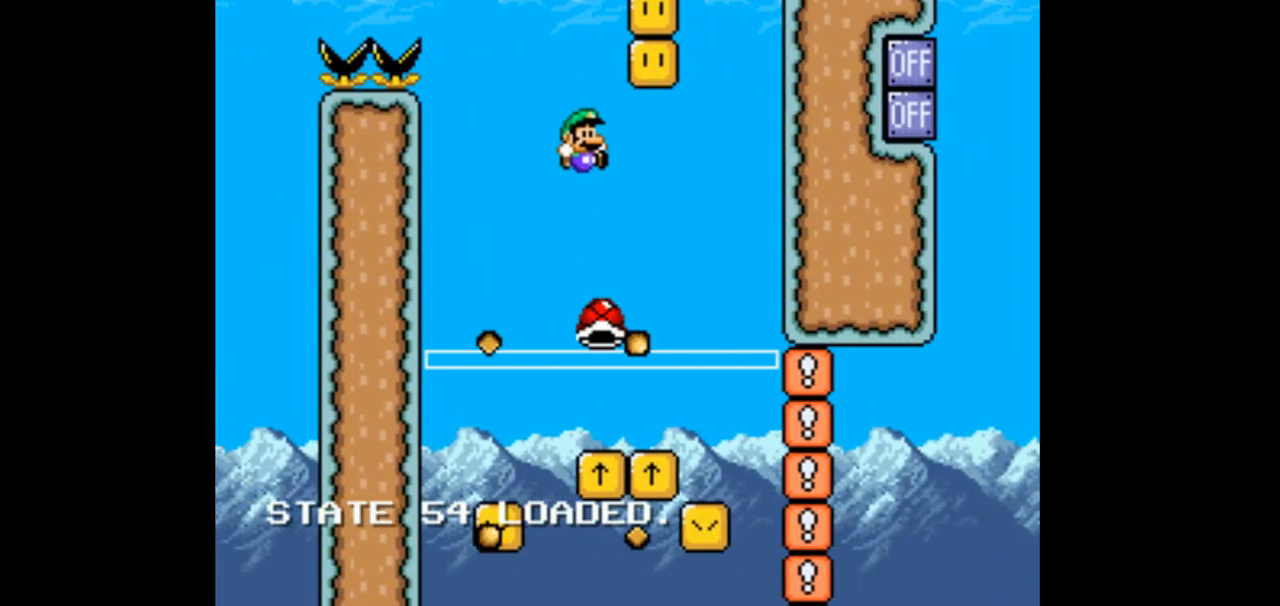
{"dt_ms": 1000, "buttons": ["B", "Y"]}
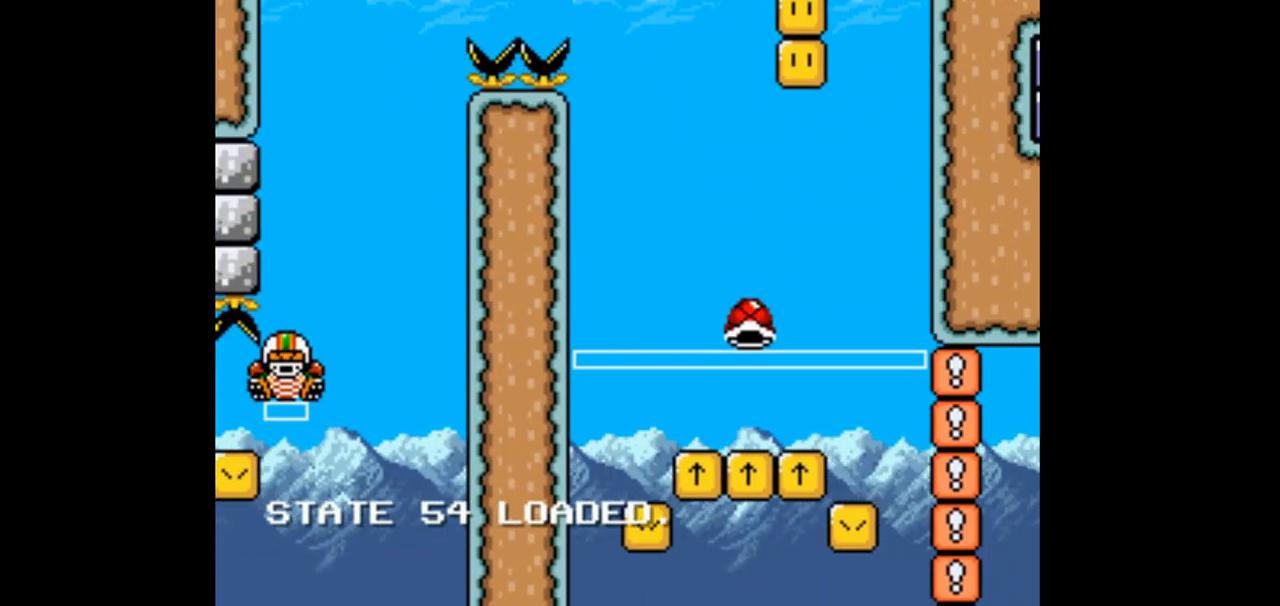
{"dt_ms": 500, "buttons": ["B", "Y"], "events": [[200, "DPAD_LEFT", "down"], [500, "DPAD_LEFT", "up"]]}